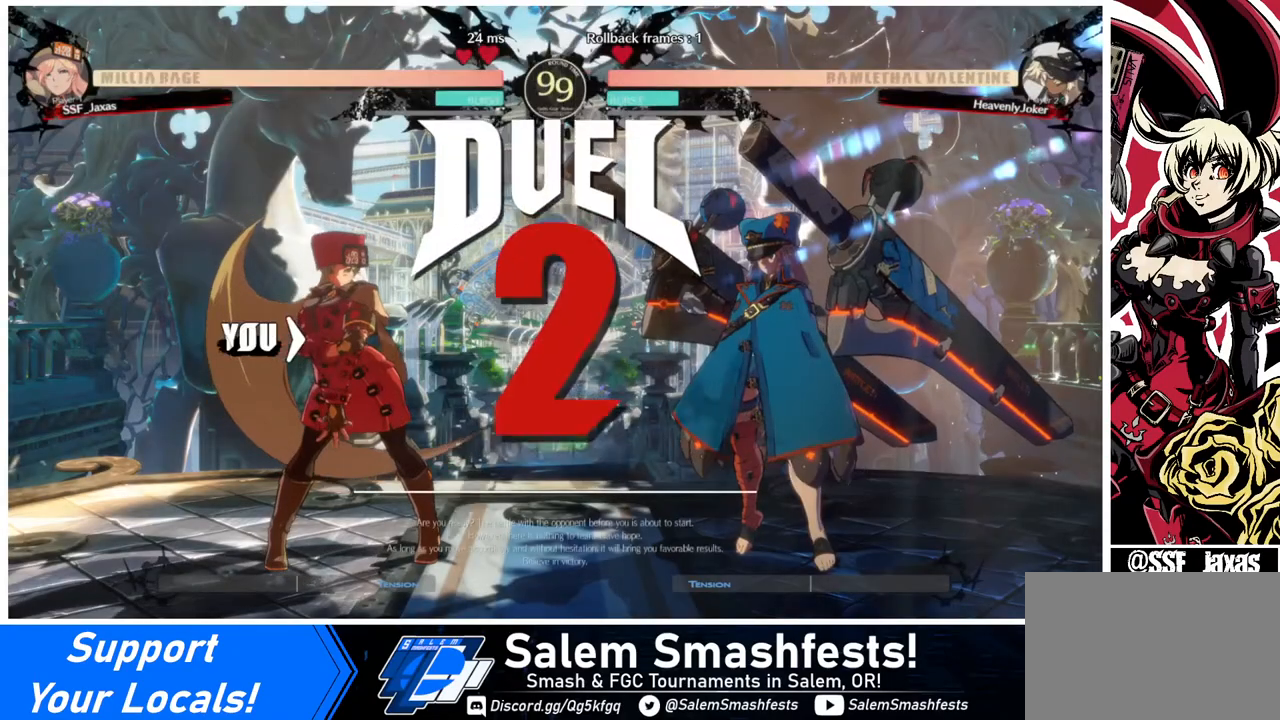
Gameplay with a controller (arcade stick); each line is a JSON object with the inputs held at the frame after it. "events" lists button and stick changes between this image and that frame as [ms after this image, input, new state], when the widget could be followed in between. Not read: L3 R3.
{"buttons": [], "events": [[160, "DPAD_DOWN", "down"], [160, "DPAD_LEFT", "down"], [200, "DPAD_LEFT", "up"], [320, "DPAD_RIGHT", "down"], [360, "DPAD_DOWN", "up"], [400, "DPAD_RIGHT", "up"]]}
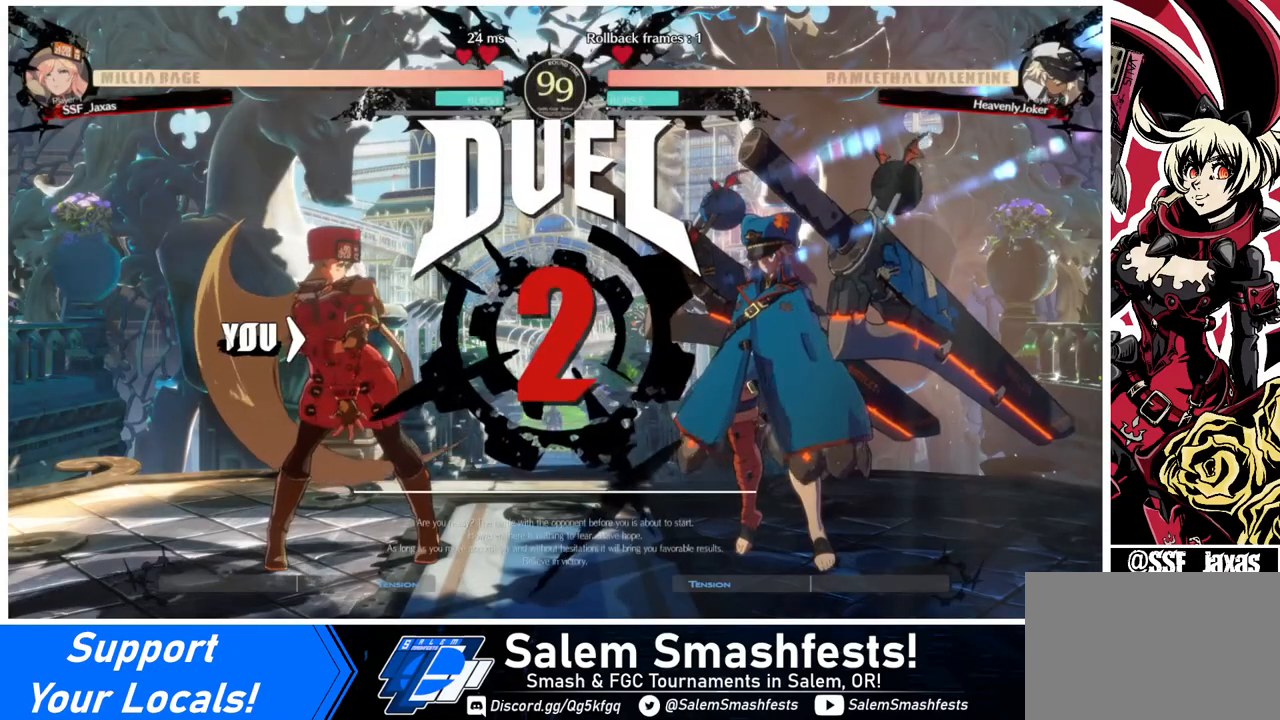
{"buttons": [], "events": [[240, "DPAD_DOWN", "down"], [320, "DPAD_DOWN", "up"]]}
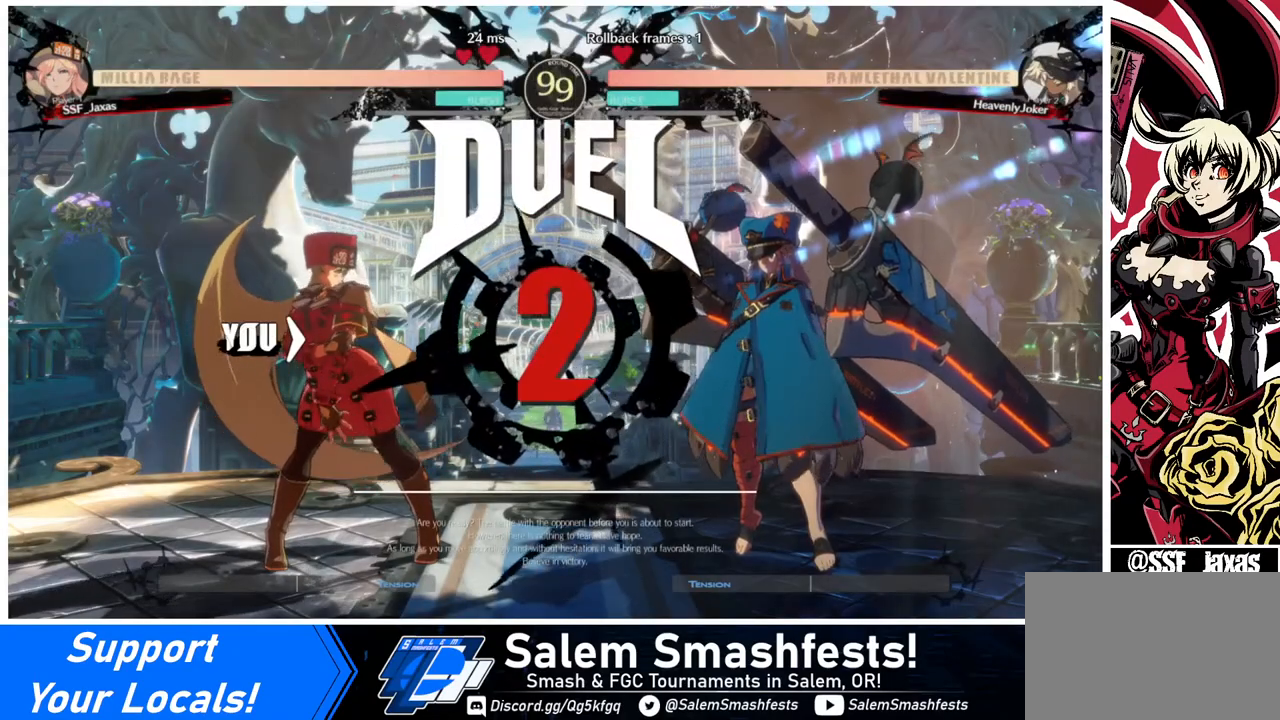
{"buttons": [], "events": []}
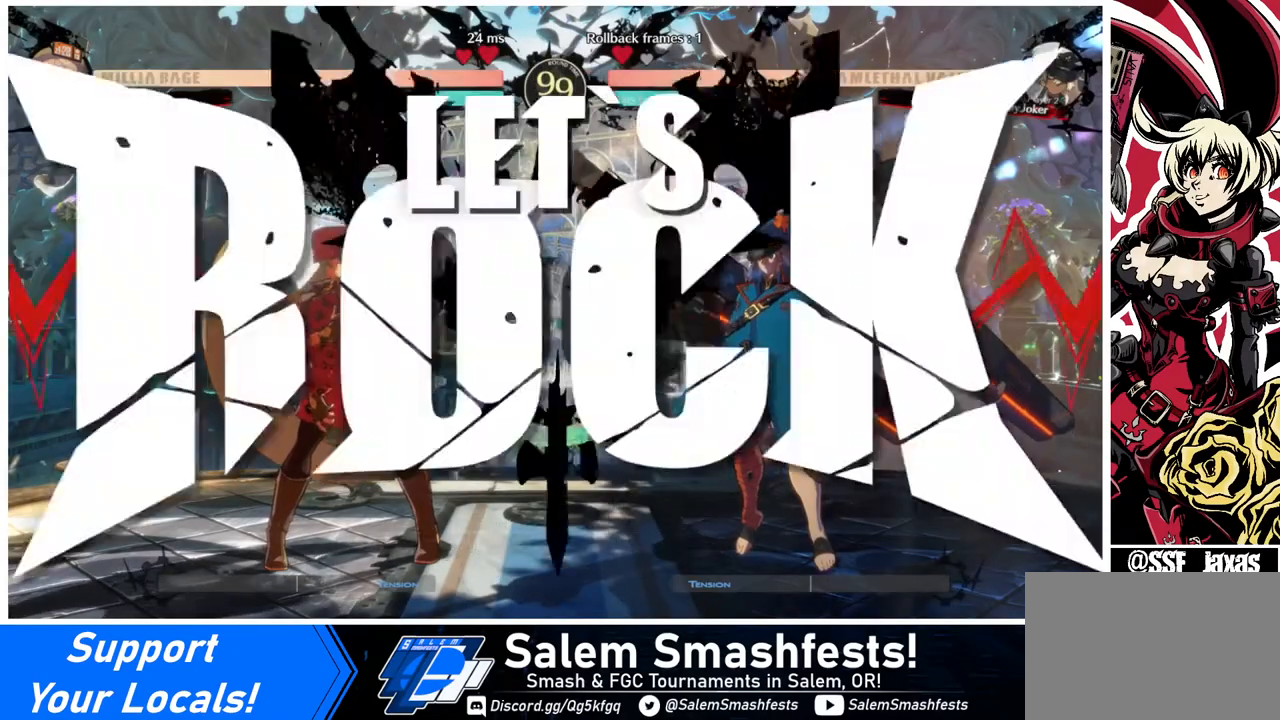
{"buttons": [], "events": []}
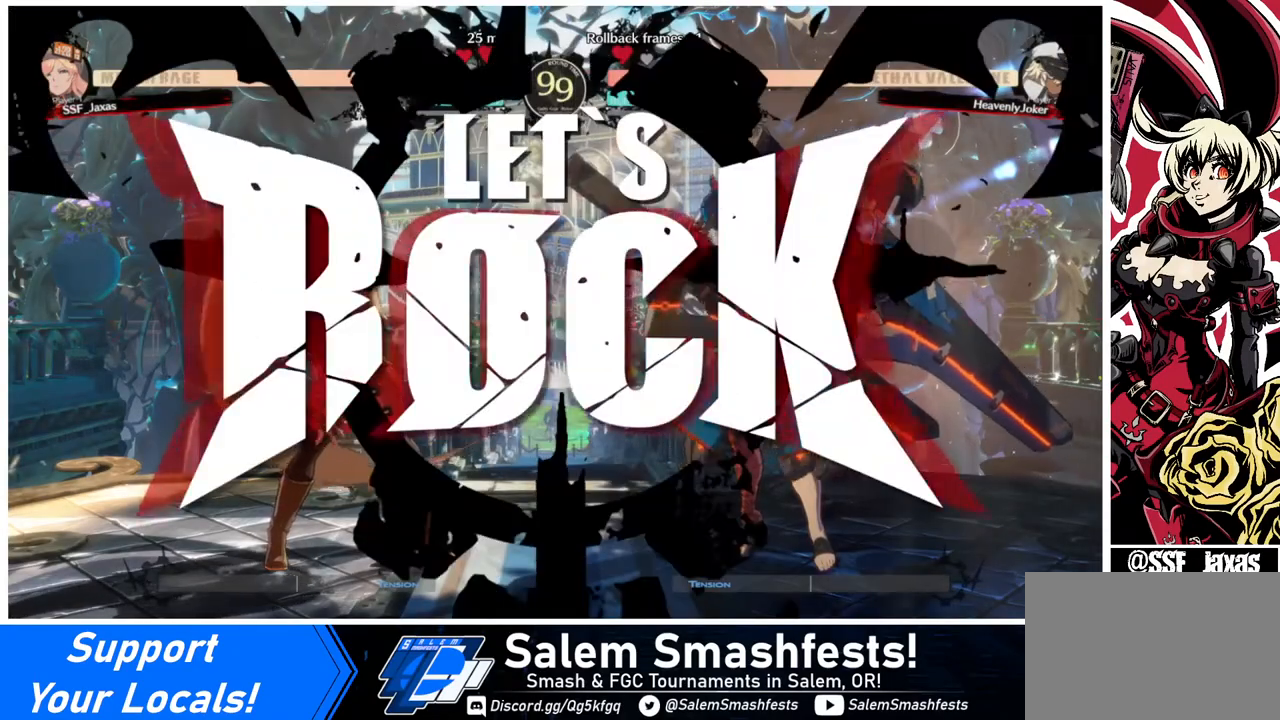
{"buttons": ["DPAD_LEFT"], "events": [[120, "DPAD_RIGHT", "down"], [120, "DPAD_UP", "down"], [240, "DPAD_UP", "up"], [280, "DPAD_LEFT", "down"], [280, "DPAD_RIGHT", "up"]]}
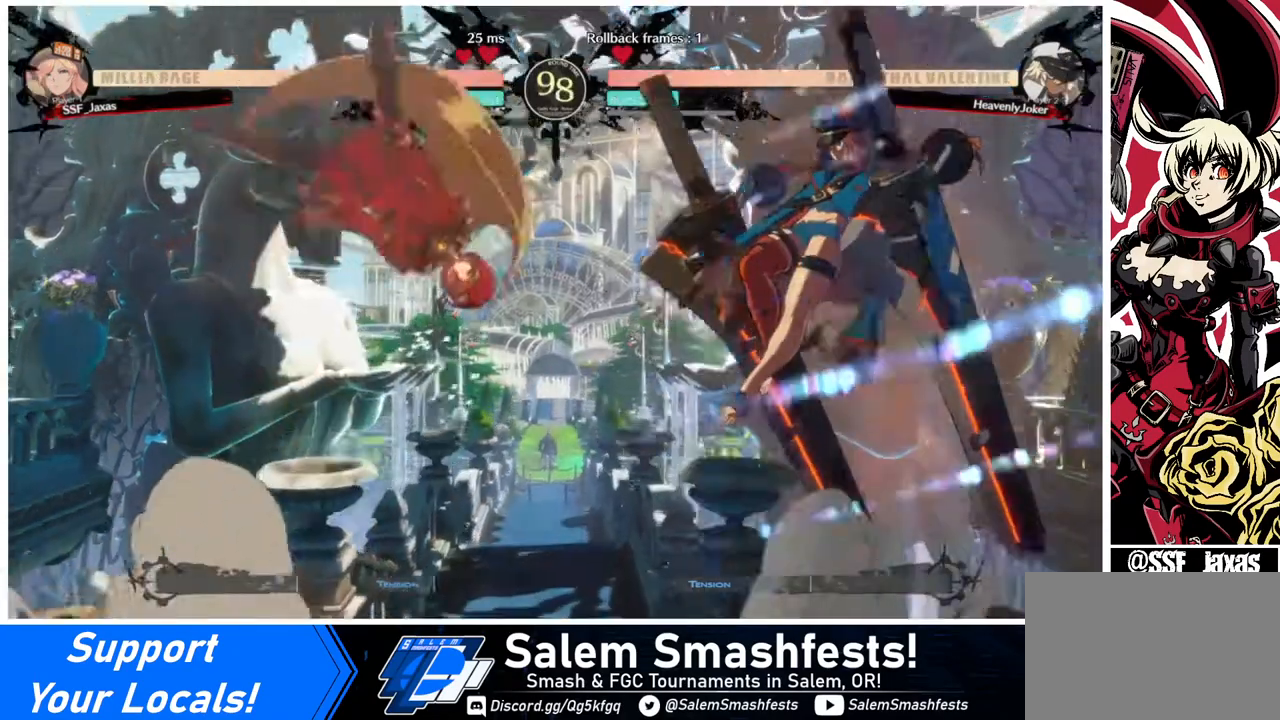
{"buttons": ["DPAD_LEFT"], "events": [[240, "DPAD_UP", "down"], [400, "DPAD_UP", "up"]]}
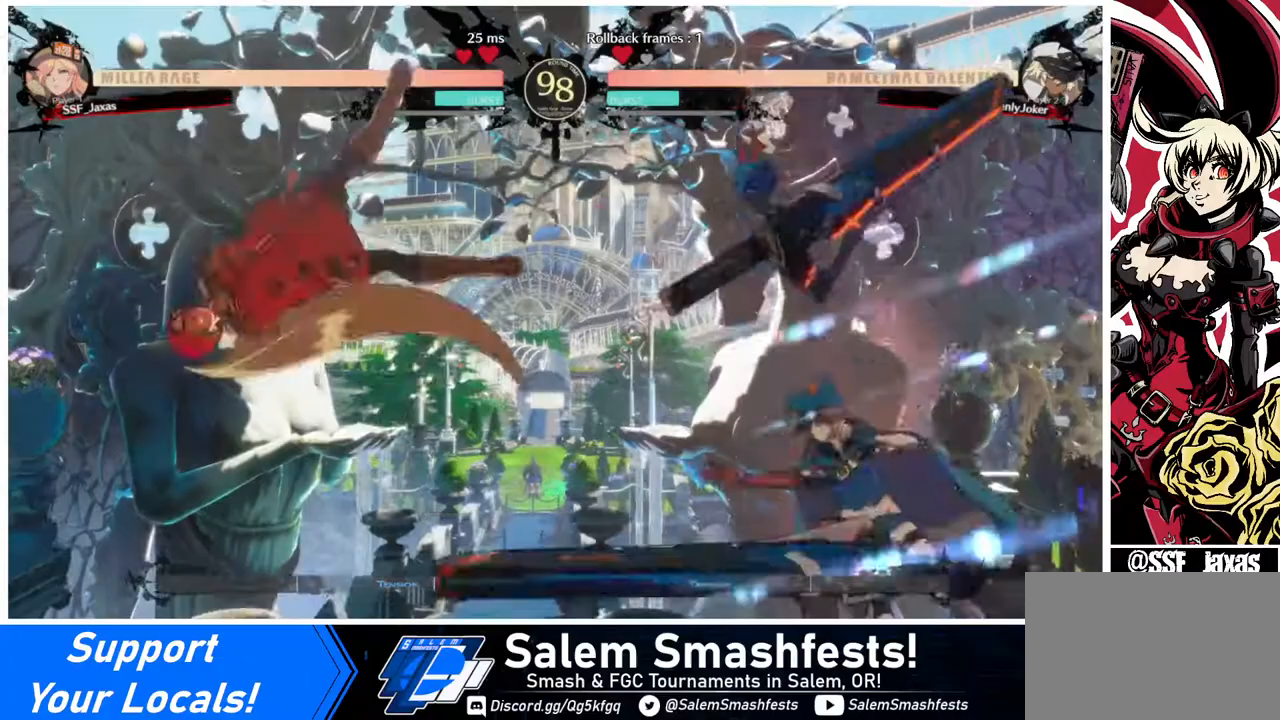
{"buttons": [], "events": [[200, "DPAD_LEFT", "up"], [360, "DPAD_LEFT", "down"], [440, "DPAD_LEFT", "up"]]}
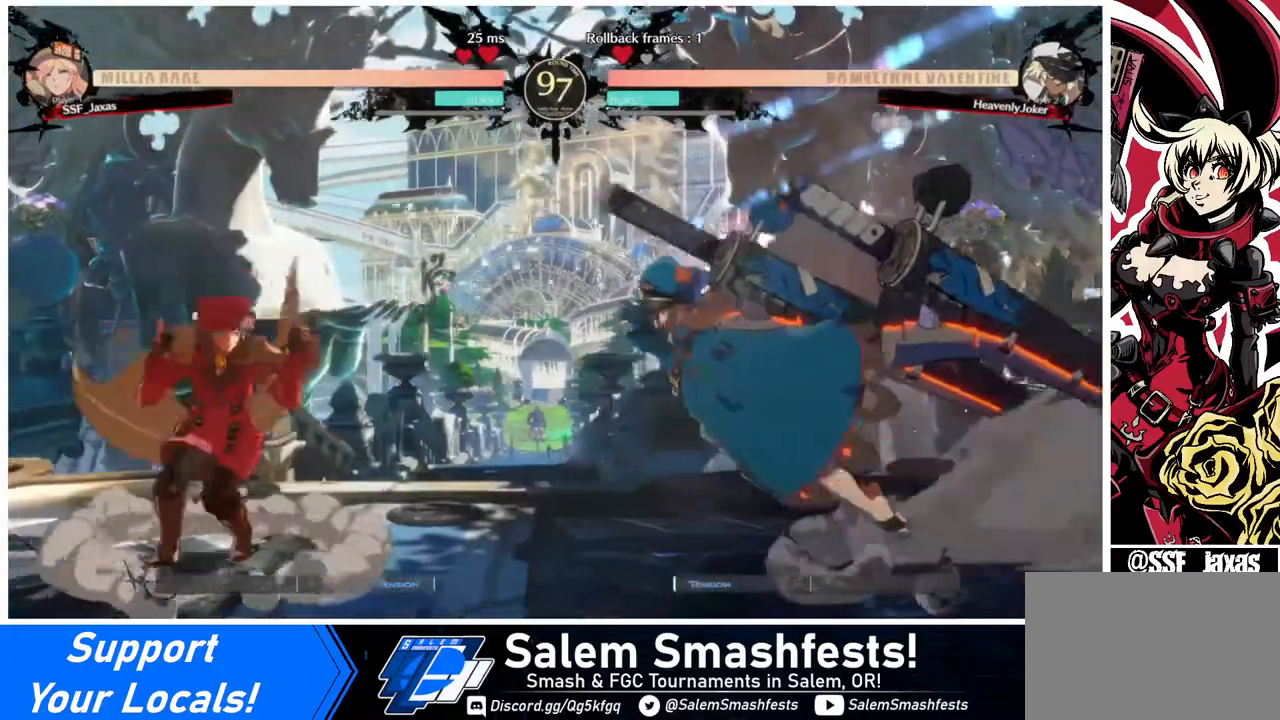
{"buttons": ["DPAD_RIGHT"], "events": [[40, "DPAD_LEFT", "down"], [280, "DPAD_LEFT", "up"], [320, "DPAD_RIGHT", "down"], [400, "DPAD_RIGHT", "up"], [440, "DPAD_RIGHT", "down"]]}
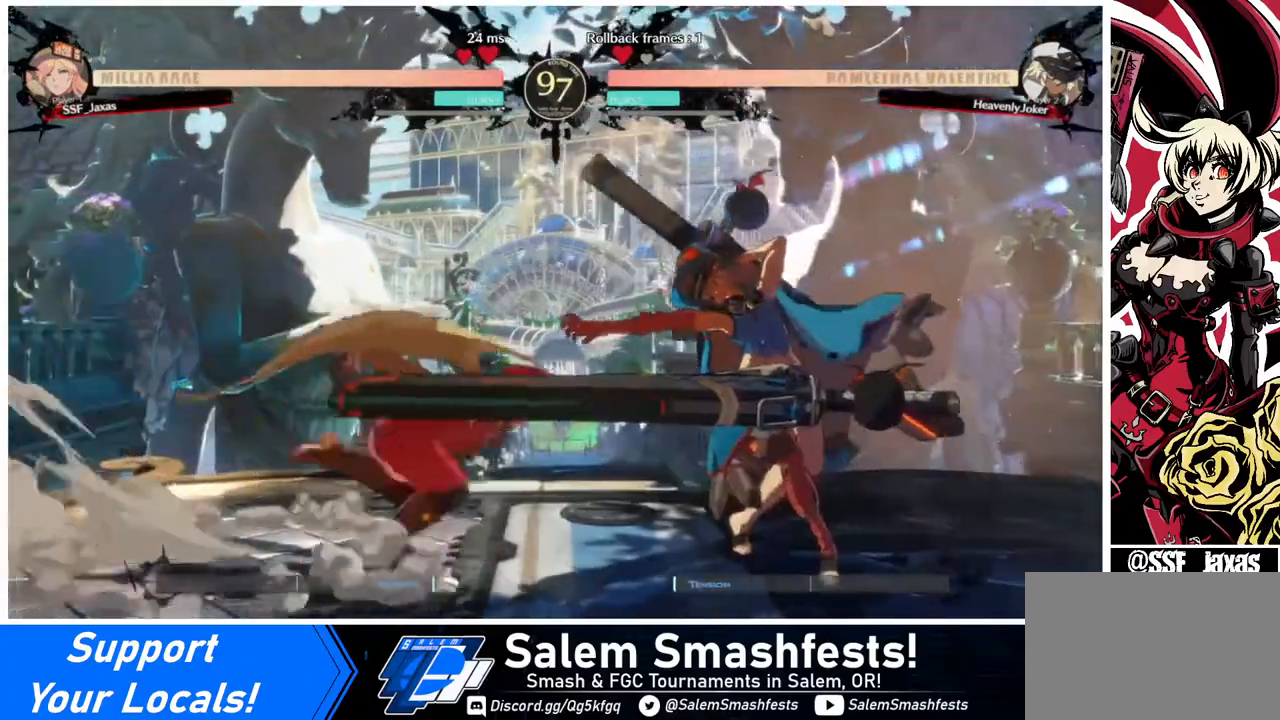
{"buttons": [], "events": [[160, "DPAD_RIGHT", "up"], [240, "SQUARE", "down"], [320, "SQUARE", "up"]]}
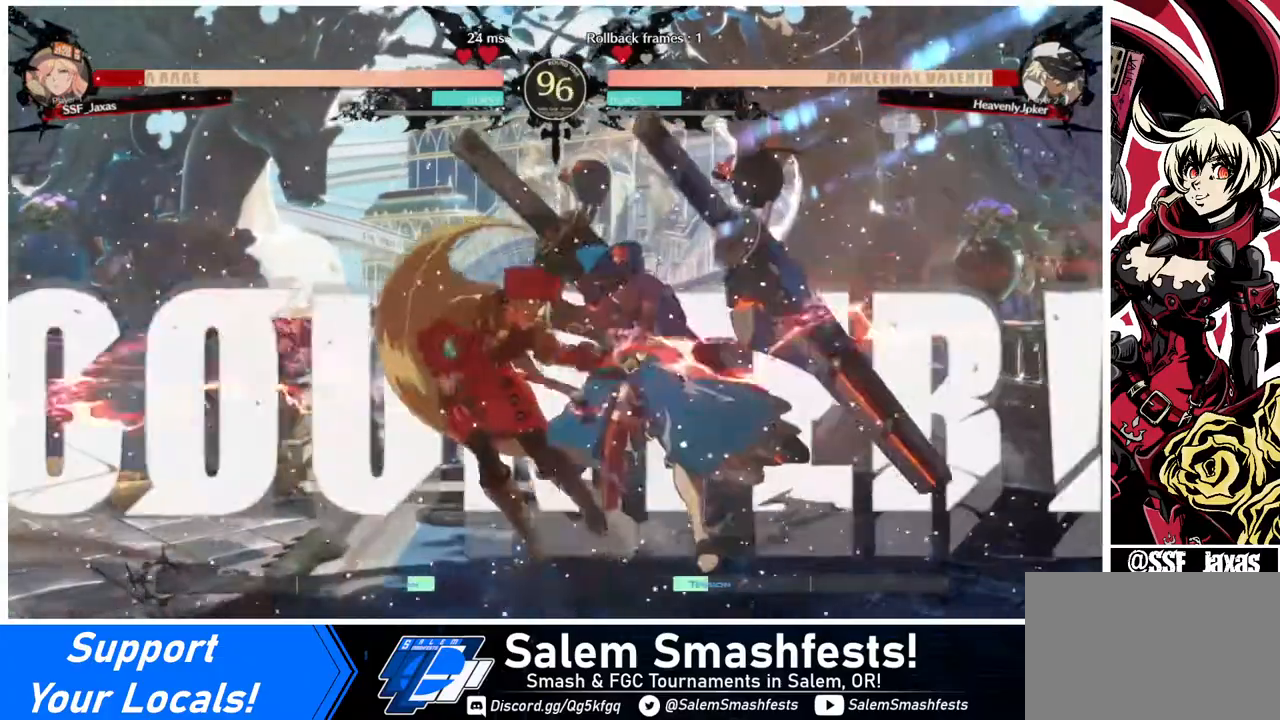
{"buttons": ["DPAD_DOWN", "DPAD_LEFT"], "events": [[240, "DPAD_LEFT", "down"], [280, "DPAD_DOWN", "down"]]}
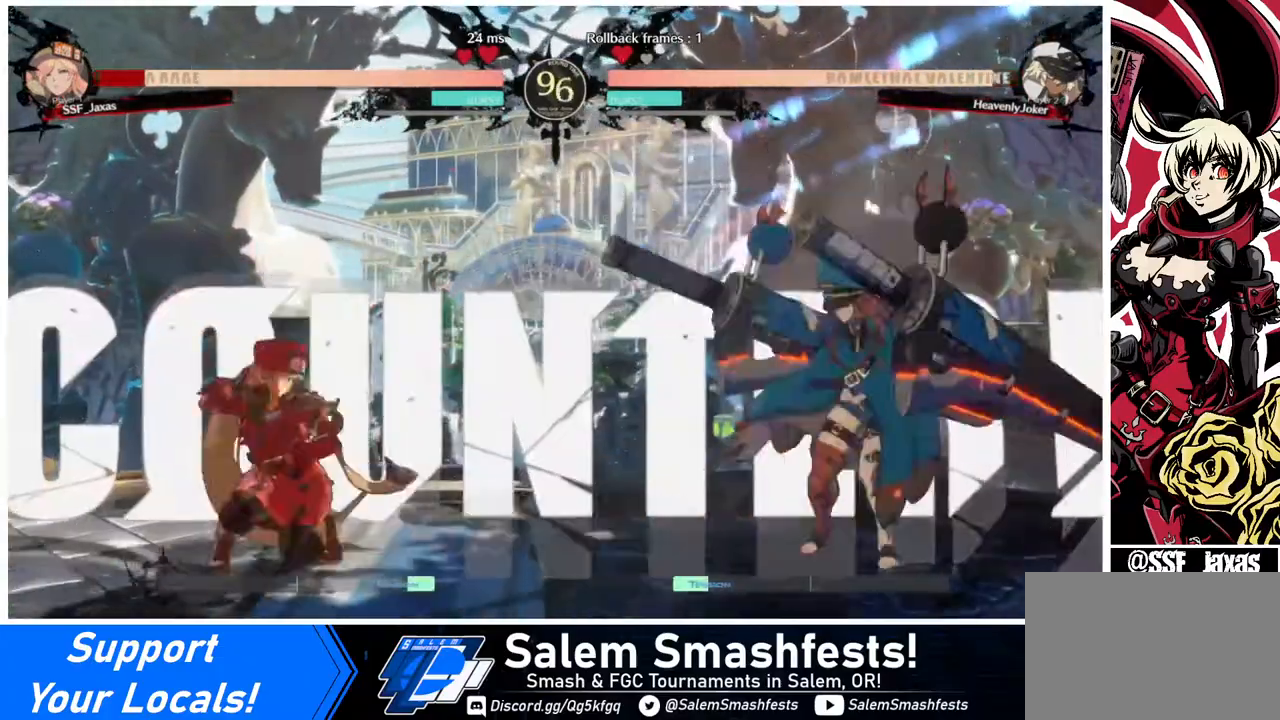
{"buttons": [], "events": [[80, "DPAD_DOWN", "up"], [240, "DPAD_LEFT", "up"], [240, "DPAD_RIGHT", "down"], [280, "DPAD_UP", "down"], [320, "L1", "down"], [360, "DPAD_RIGHT", "up"], [360, "DPAD_UP", "up"], [400, "L1", "up"]]}
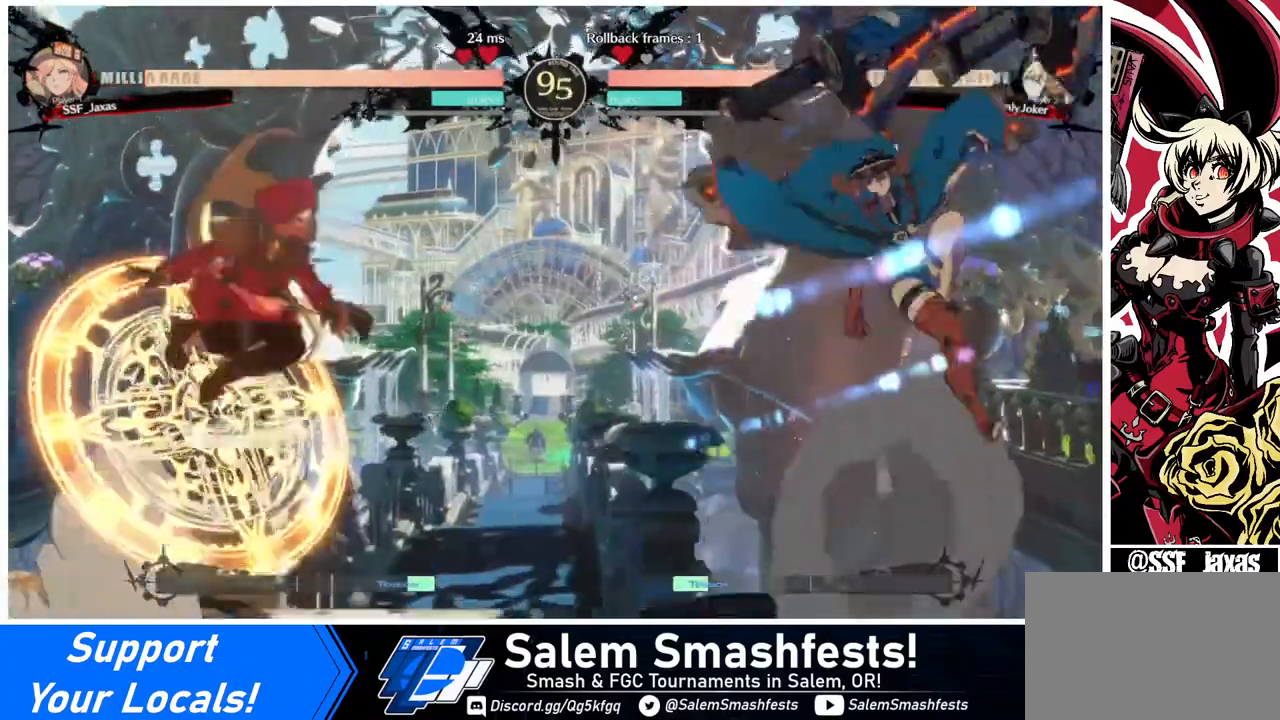
{"buttons": ["DPAD_LEFT"], "events": [[40, "DPAD_LEFT", "down"], [200, "TRIANGLE", "down"], [360, "TRIANGLE", "up"]]}
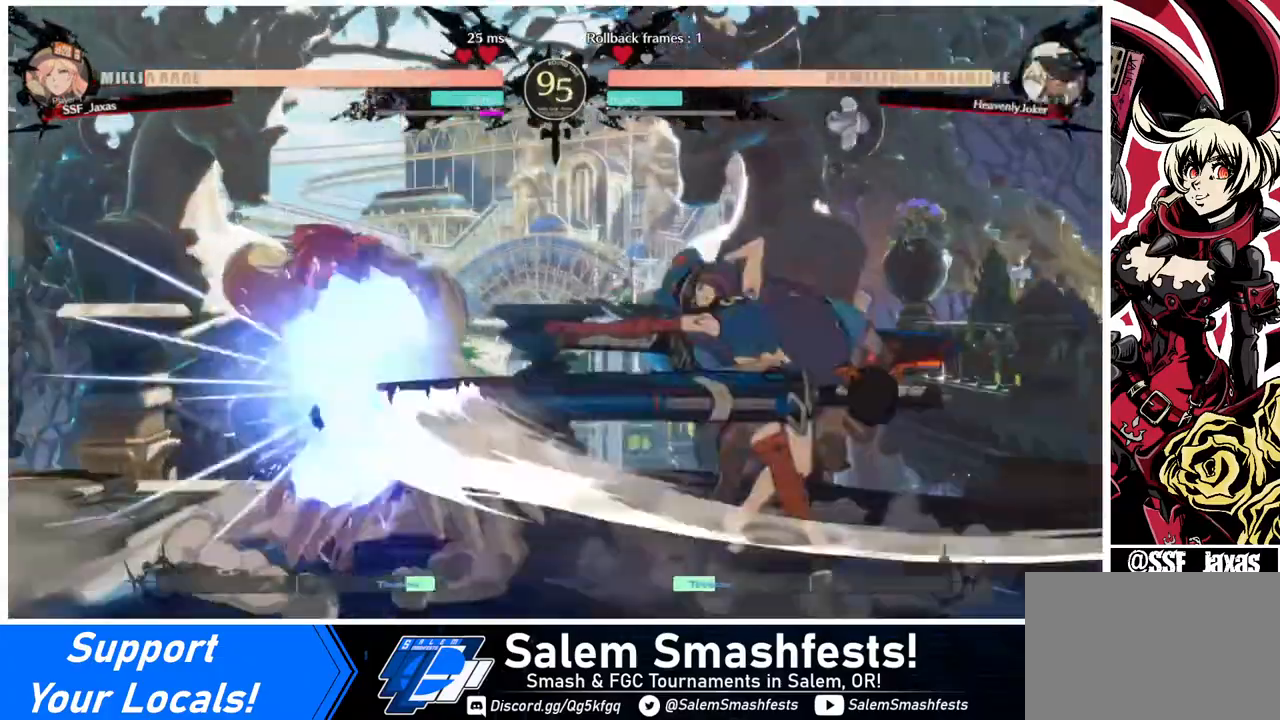
{"buttons": ["DPAD_DOWN", "DPAD_LEFT"], "events": [[40, "DPAD_DOWN", "down"]]}
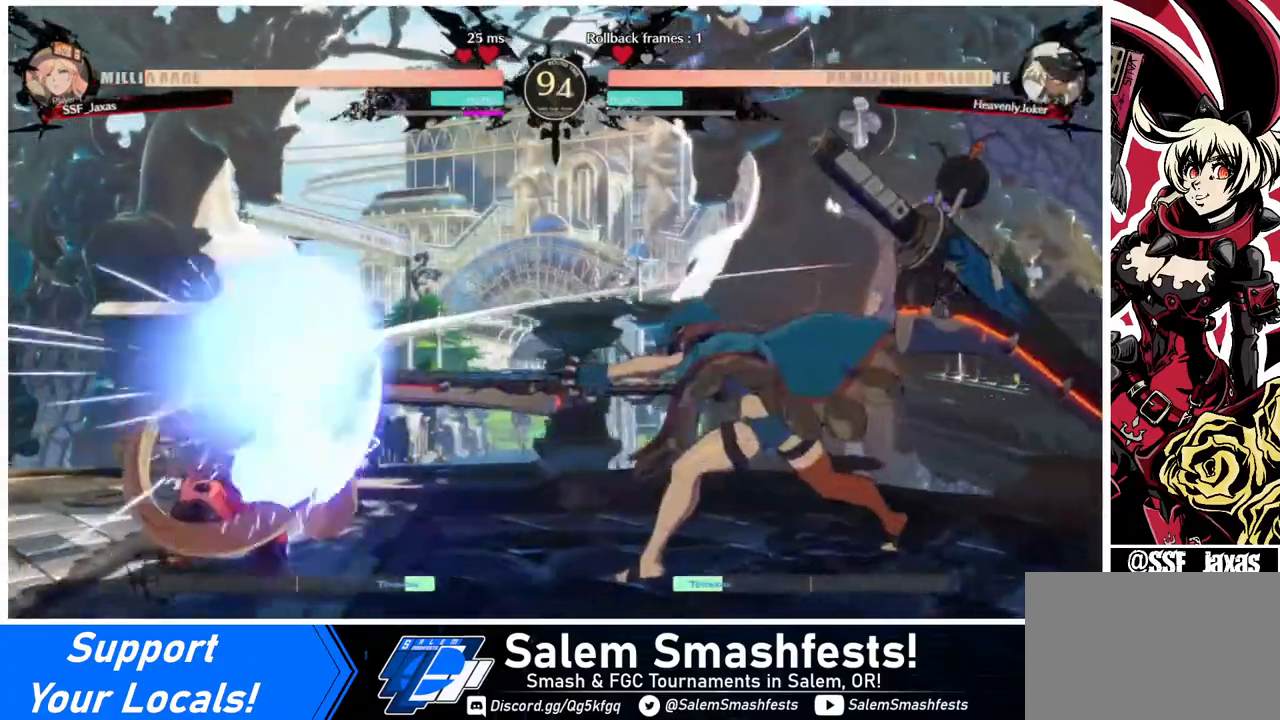
{"buttons": ["DPAD_DOWN", "DPAD_LEFT"], "events": [[240, "DPAD_DOWN", "up"], [240, "DPAD_LEFT", "up"], [440, "DPAD_DOWN", "down"], [440, "DPAD_LEFT", "down"]]}
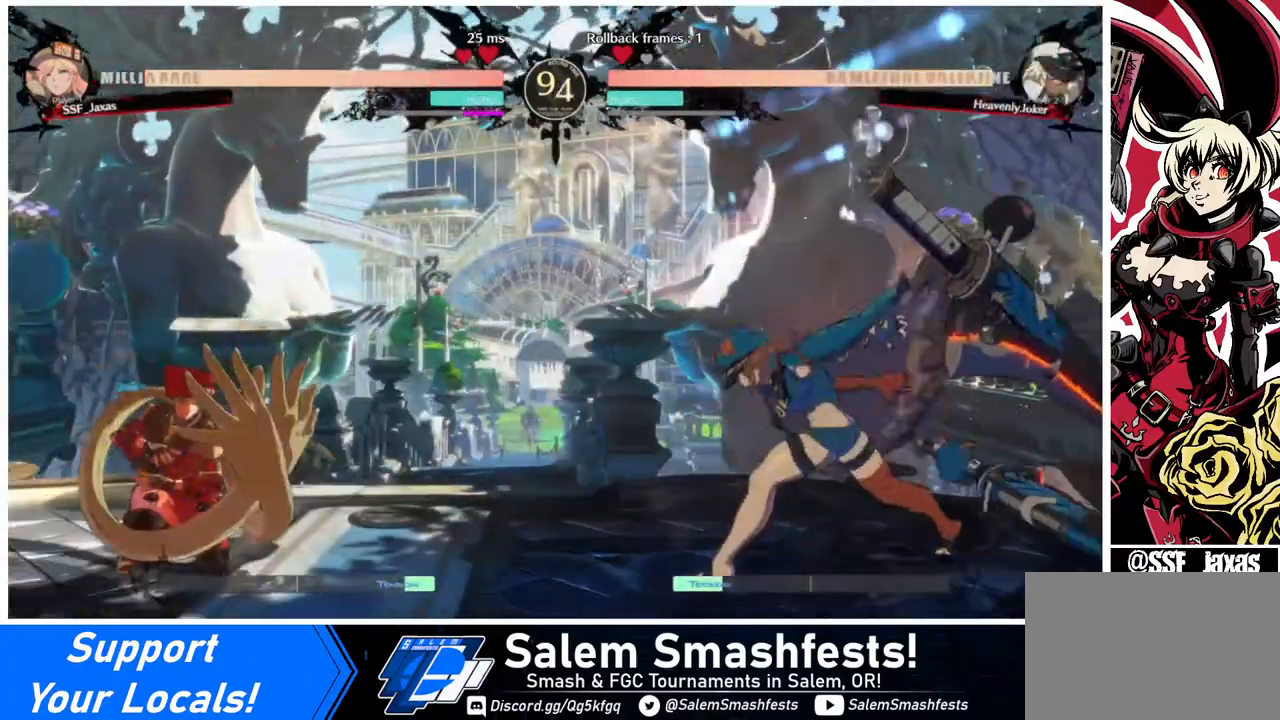
{"buttons": ["DPAD_DOWN", "DPAD_LEFT"], "events": [[40, "DPAD_DOWN", "up"], [80, "SQUARE", "down"], [240, "SQUARE", "up"], [480, "DPAD_DOWN", "down"]]}
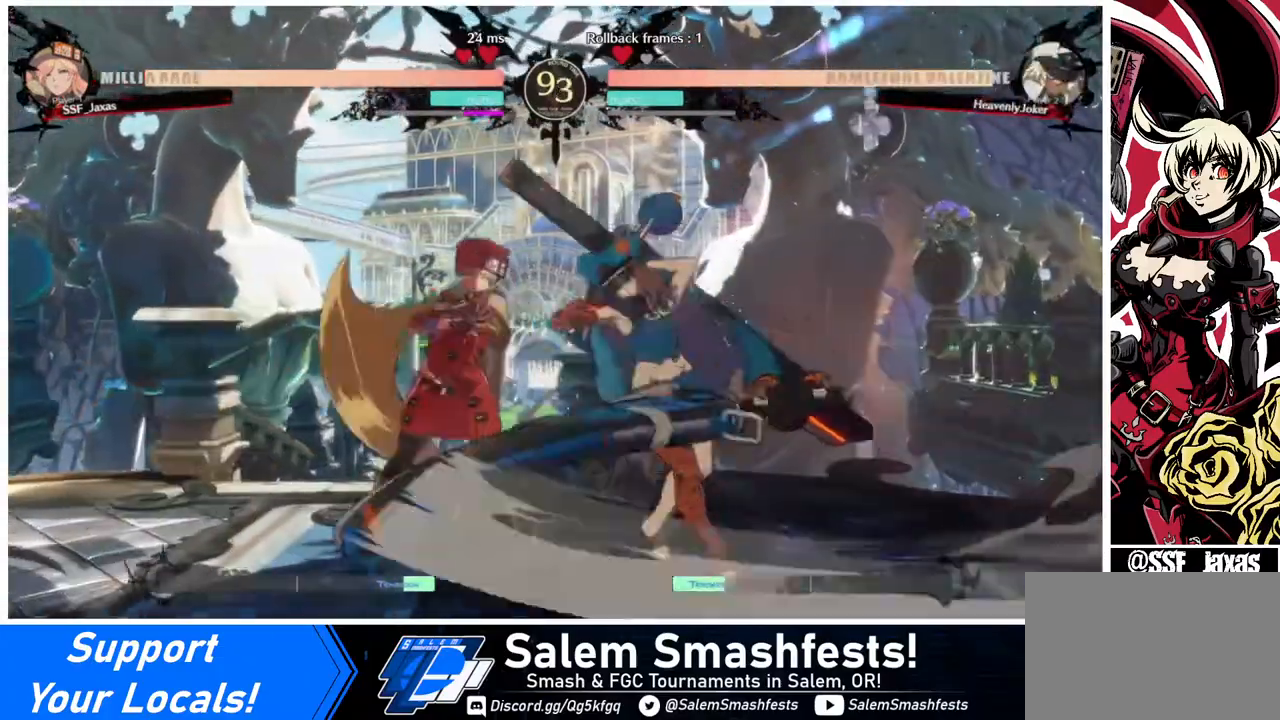
{"buttons": ["DPAD_DOWN", "DPAD_LEFT"], "events": [[120, "SQUARE", "down"], [240, "SQUARE", "up"]]}
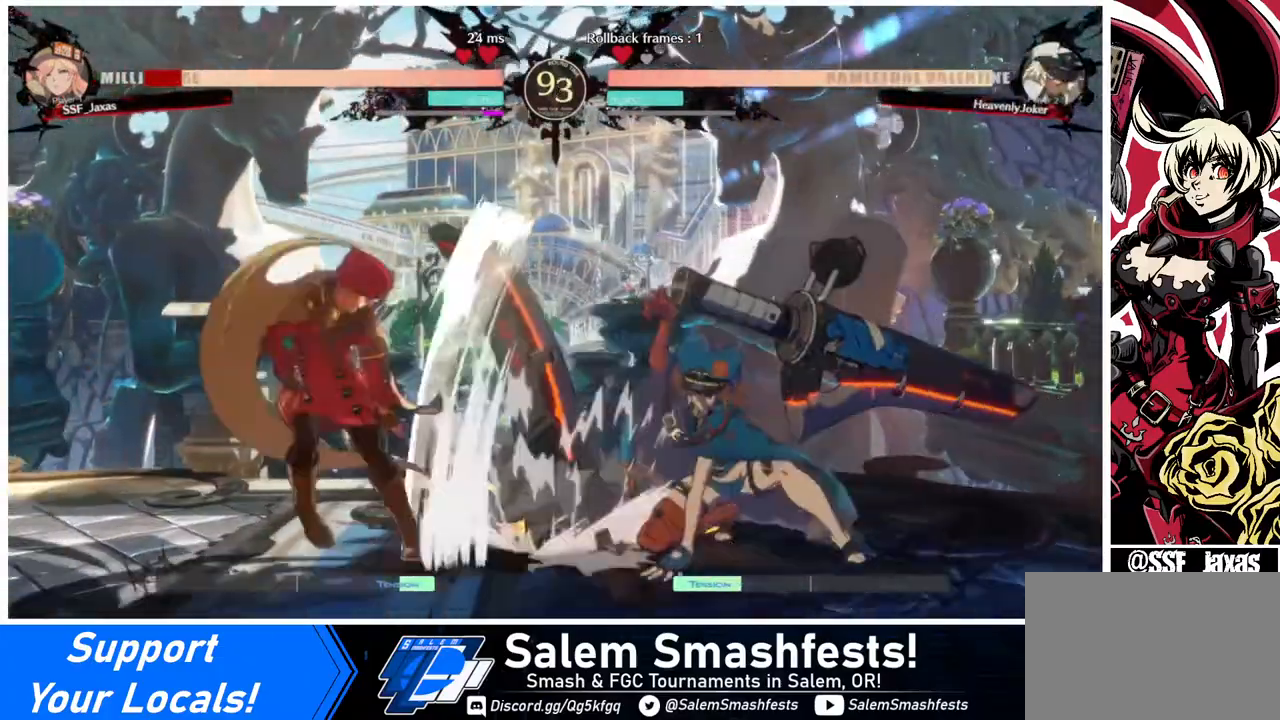
{"buttons": [], "events": [[360, "DPAD_DOWN", "up"], [360, "DPAD_LEFT", "up"], [400, "DPAD_RIGHT", "down"], [480, "DPAD_RIGHT", "up"]]}
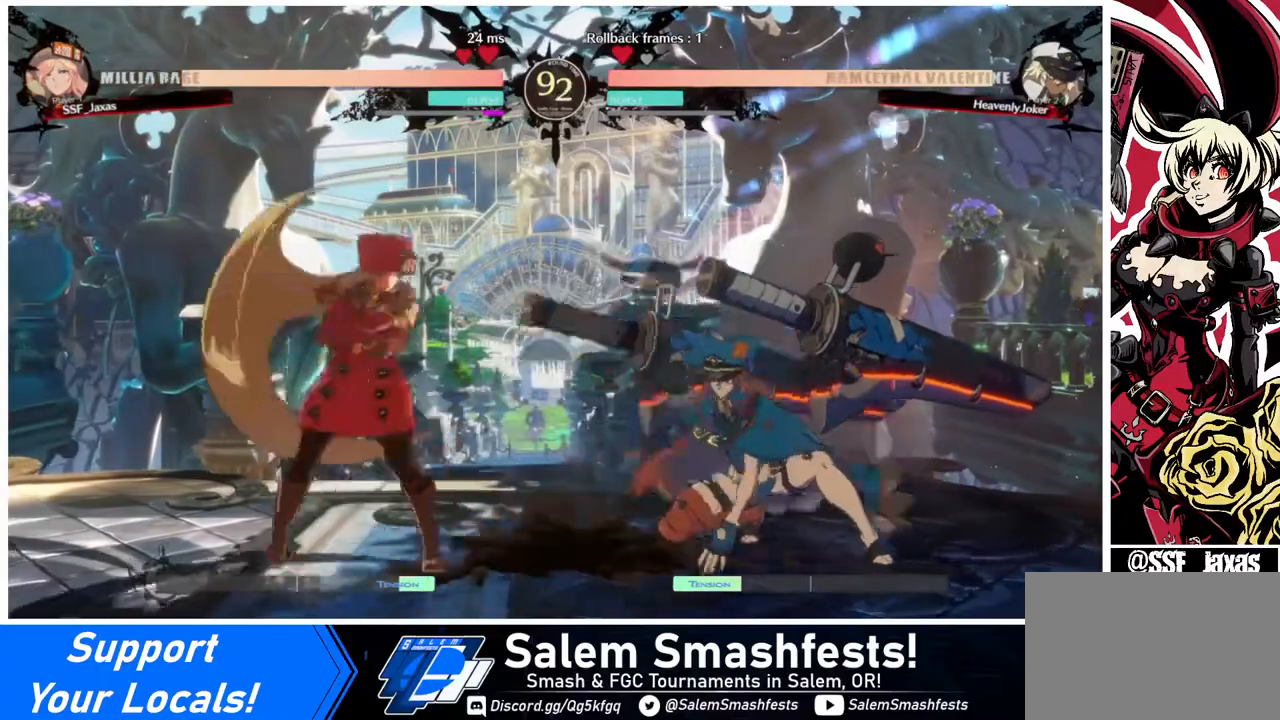
{"buttons": [], "events": [[40, "DPAD_RIGHT", "down"], [200, "DPAD_RIGHT", "up"], [280, "SQUARE", "down"], [360, "SQUARE", "up"]]}
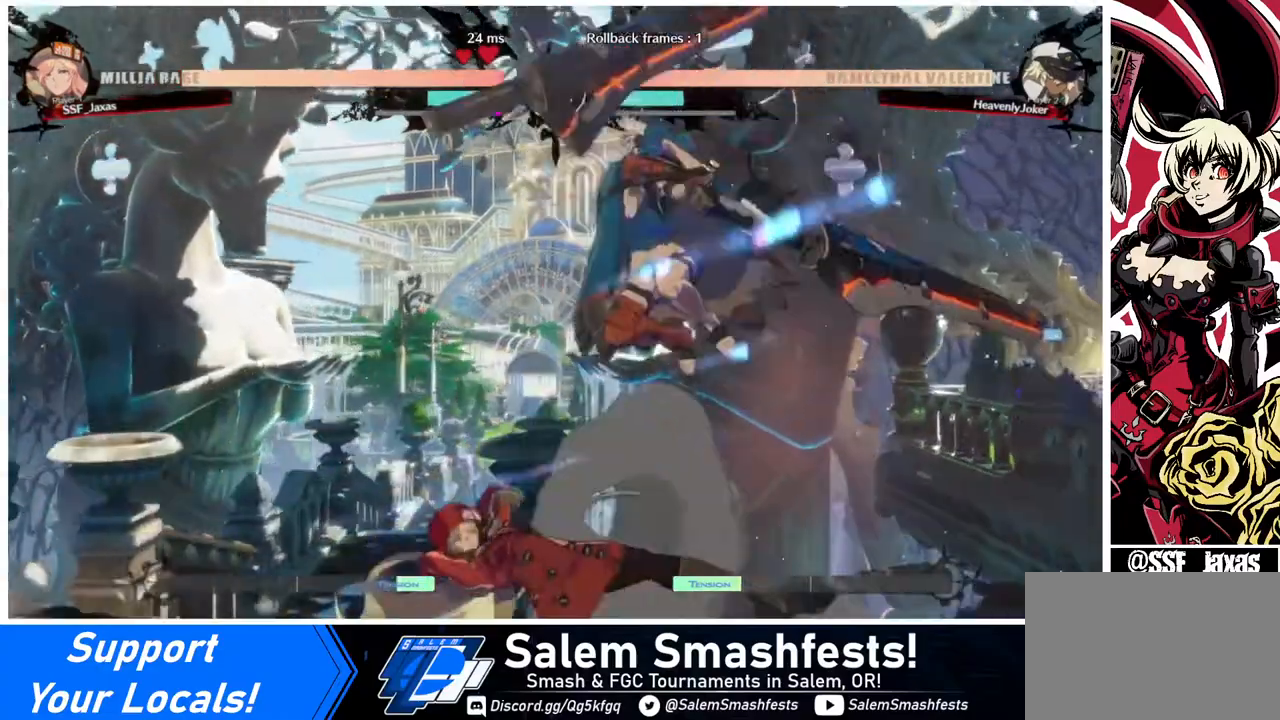
{"buttons": ["DPAD_LEFT"], "events": [[80, "DPAD_LEFT", "down"], [240, "SQUARE", "down"], [320, "SQUARE", "up"]]}
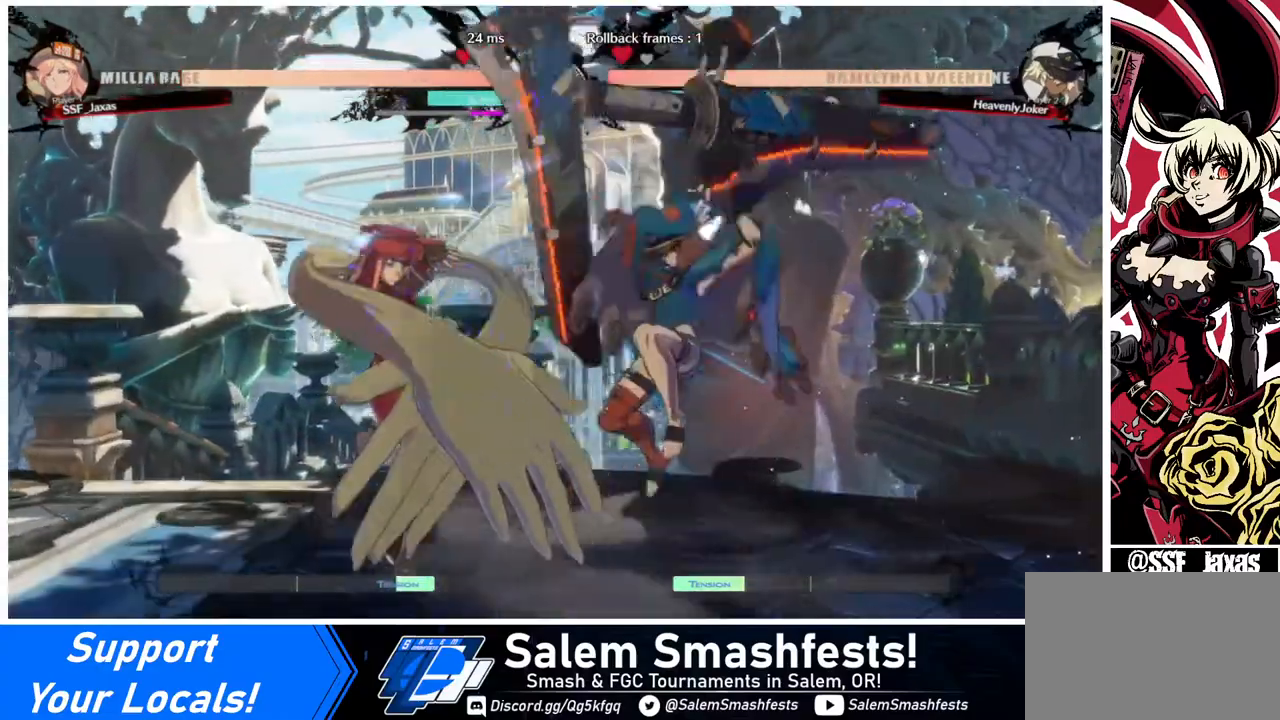
{"buttons": ["DPAD_DOWN", "DPAD_LEFT"], "events": [[40, "DPAD_DOWN", "down"]]}
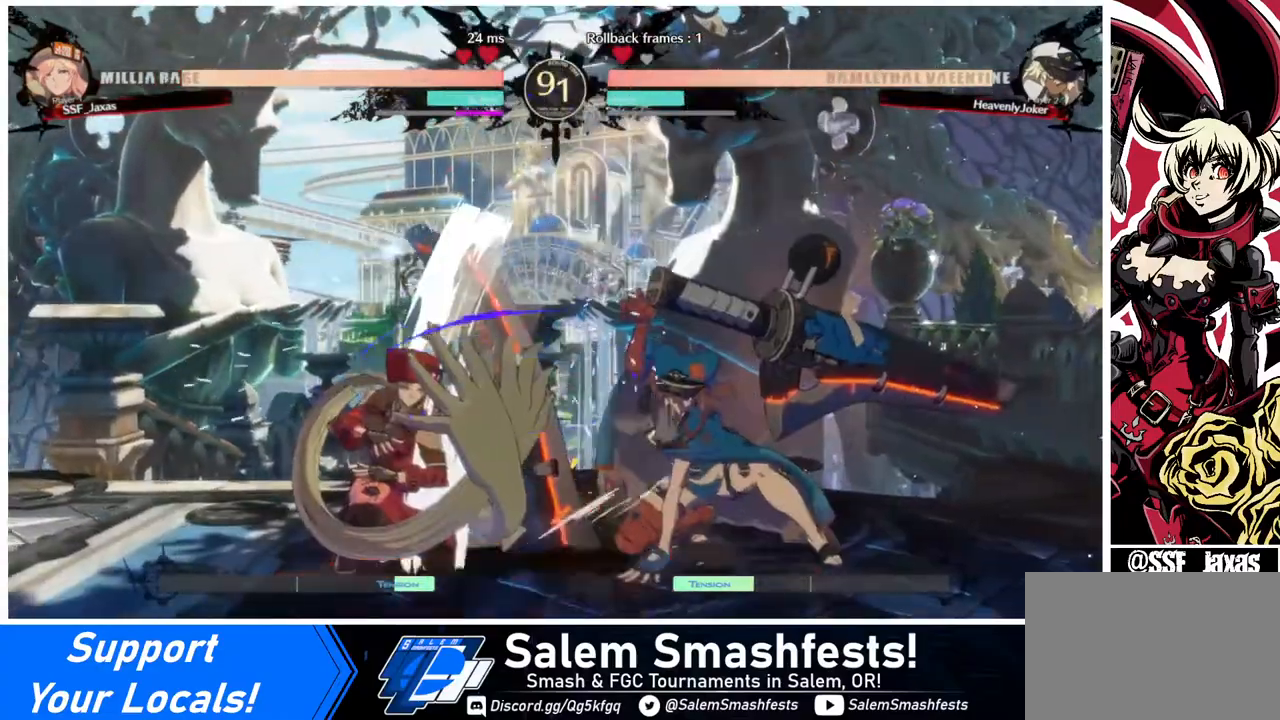
{"buttons": ["DPAD_DOWN", "DPAD_LEFT"], "events": []}
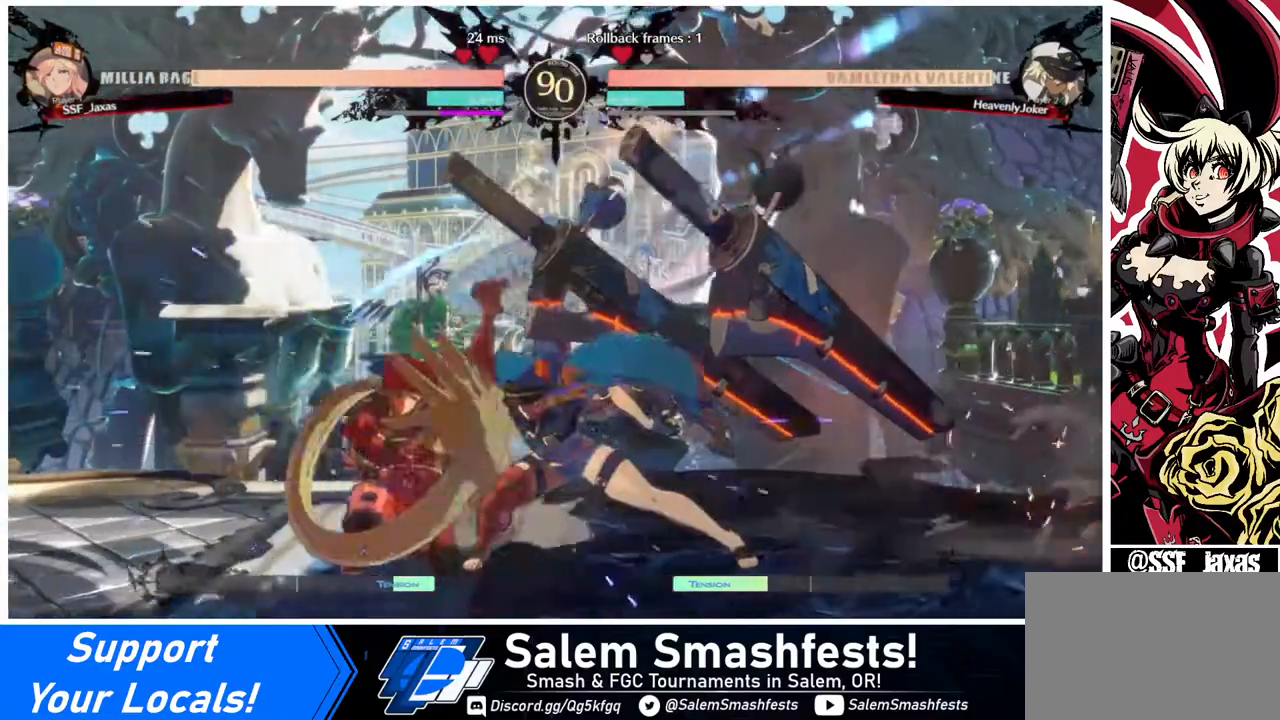
{"buttons": [], "events": [[200, "DPAD_DOWN", "up"], [200, "DPAD_LEFT", "up"], [240, "DPAD_DOWN", "down"], [320, "SQUARE", "down"], [360, "DPAD_DOWN", "up"], [440, "SQUARE", "up"]]}
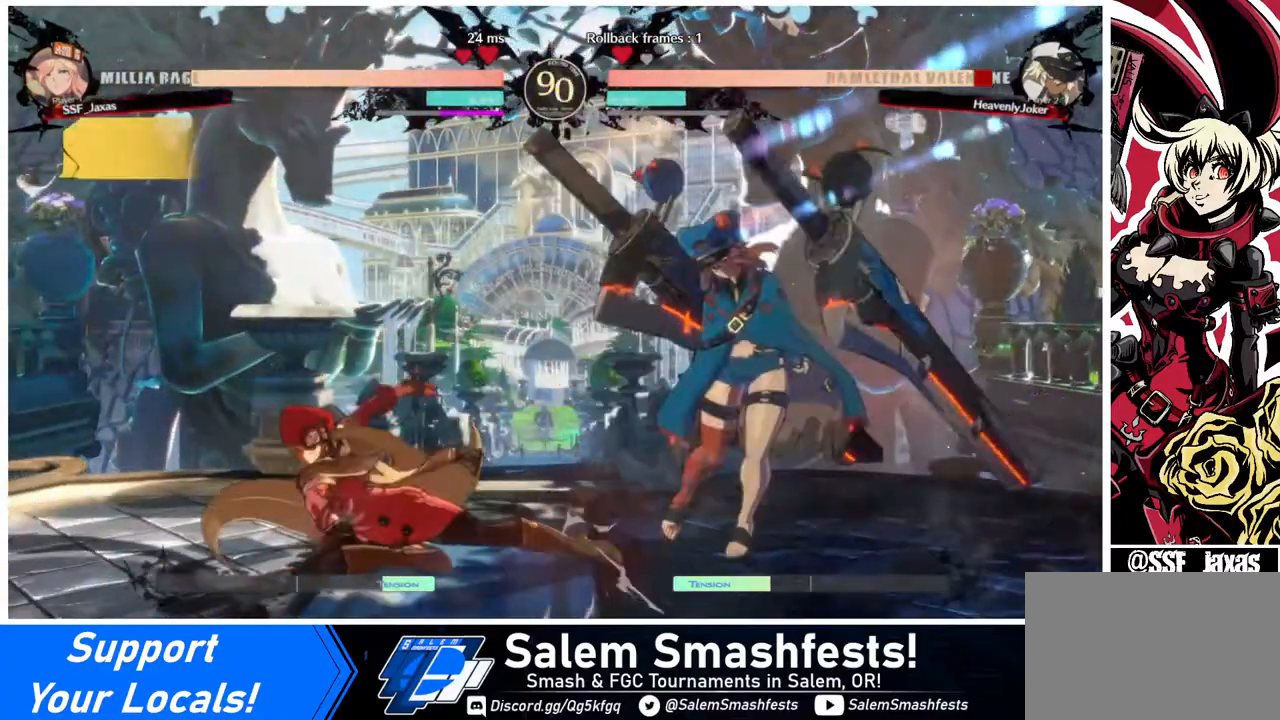
{"buttons": ["DPAD_RIGHT"], "events": [[200, "DPAD_RIGHT", "down"]]}
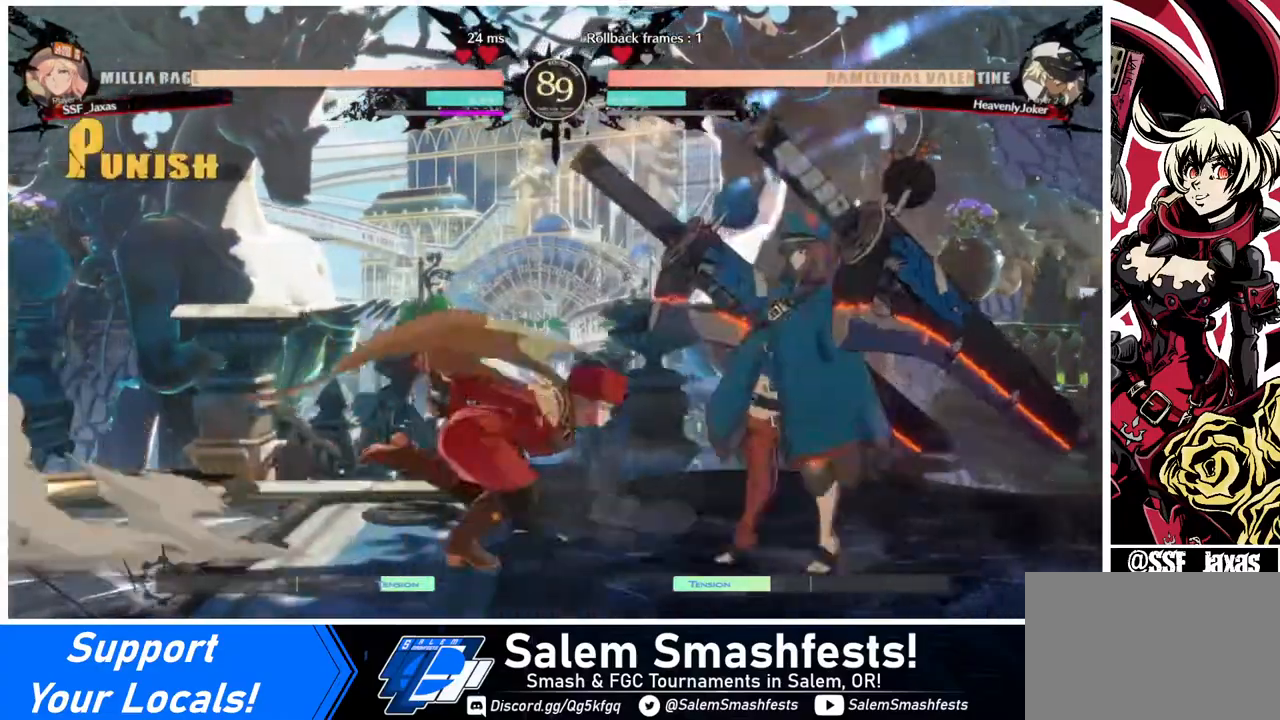
{"buttons": [], "events": [[80, "DPAD_RIGHT", "up"], [120, "SQUARE", "down"], [240, "SQUARE", "up"]]}
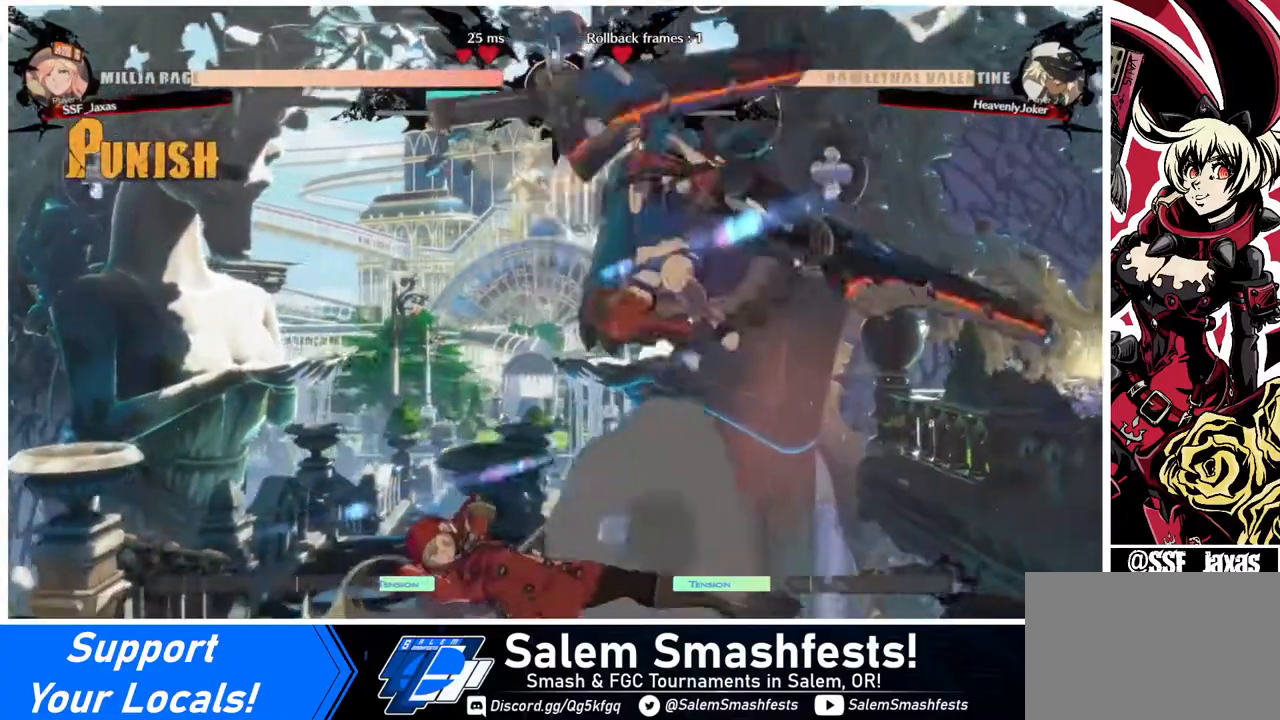
{"buttons": ["DPAD_LEFT"], "events": [[80, "DPAD_RIGHT", "down"], [200, "DPAD_LEFT", "down"], [200, "DPAD_RIGHT", "up"], [200, "SQUARE", "down"], [240, "SQUARE", "up"]]}
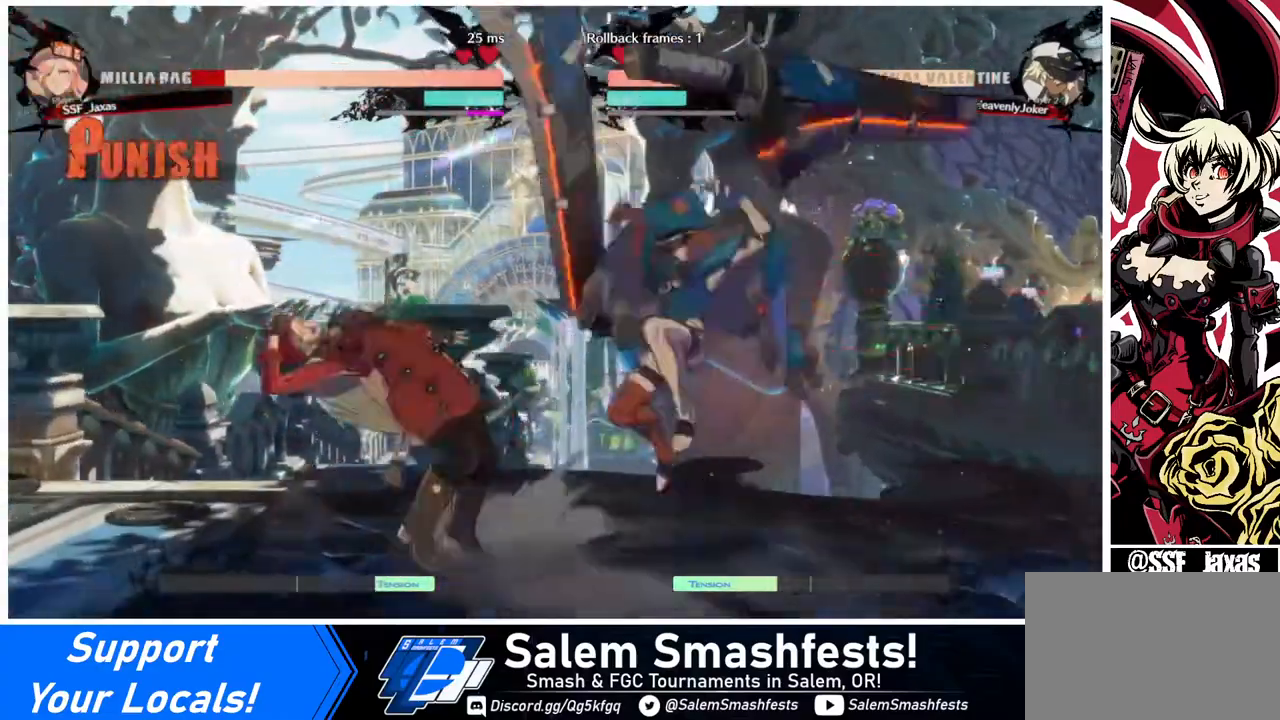
{"buttons": ["DPAD_DOWN", "DPAD_LEFT"], "events": [[40, "DPAD_DOWN", "down"]]}
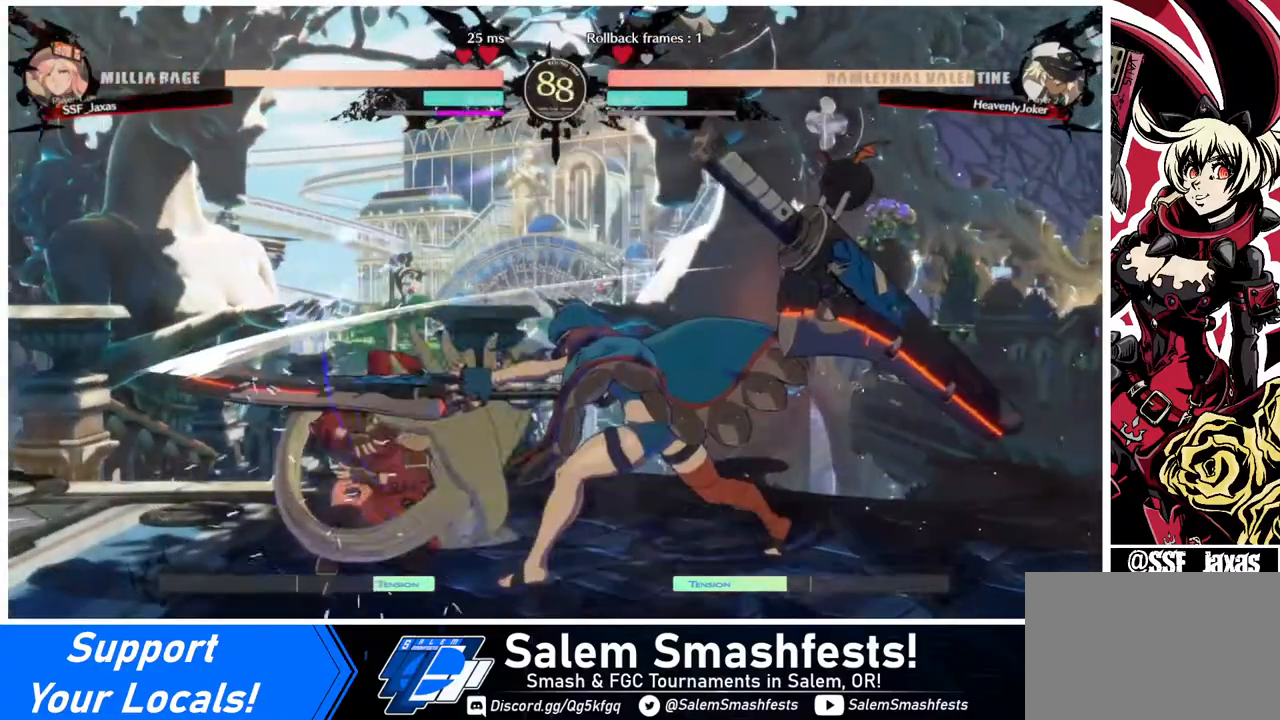
{"buttons": [], "events": [[120, "DPAD_DOWN", "up"], [120, "DPAD_LEFT", "up"], [200, "DPAD_RIGHT", "down"], [280, "DPAD_UP", "down"], [360, "DPAD_RIGHT", "up"], [360, "DPAD_UP", "up"], [360, "L1", "down"], [400, "L1", "up"]]}
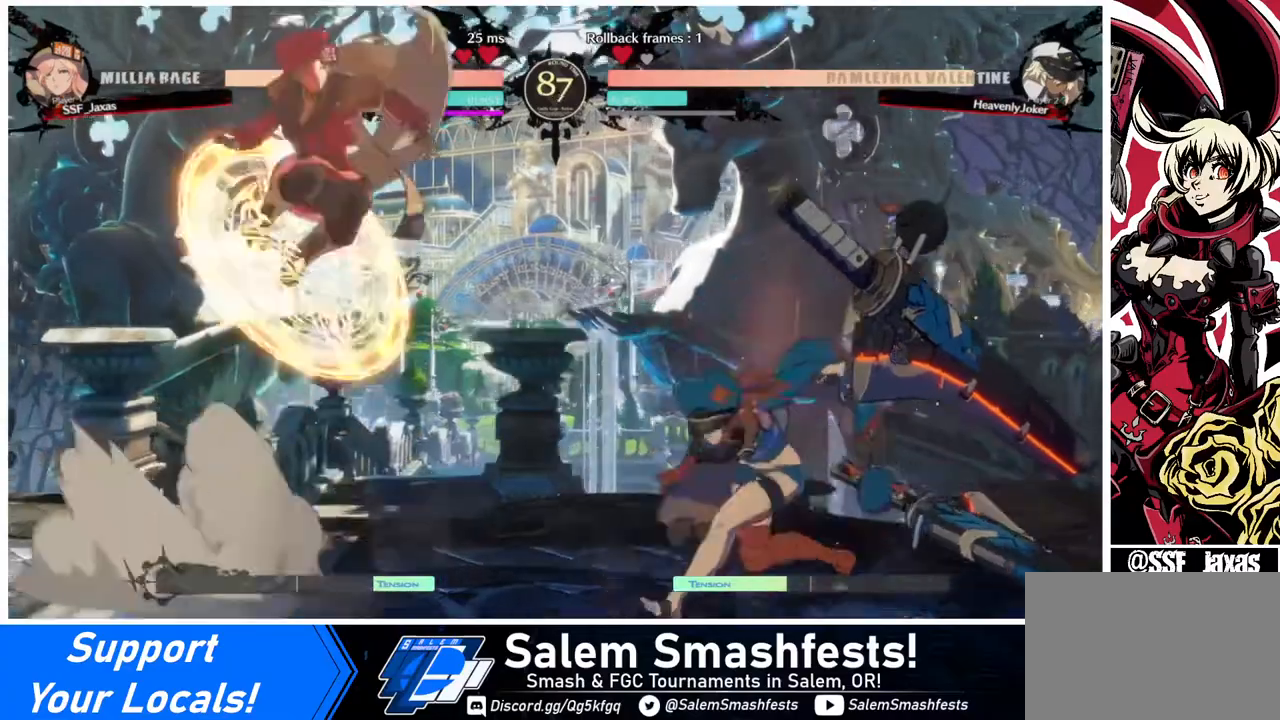
{"buttons": ["L1"], "events": [[200, "R1", "down"], [360, "R1", "up"], [520, "L1", "down"]]}